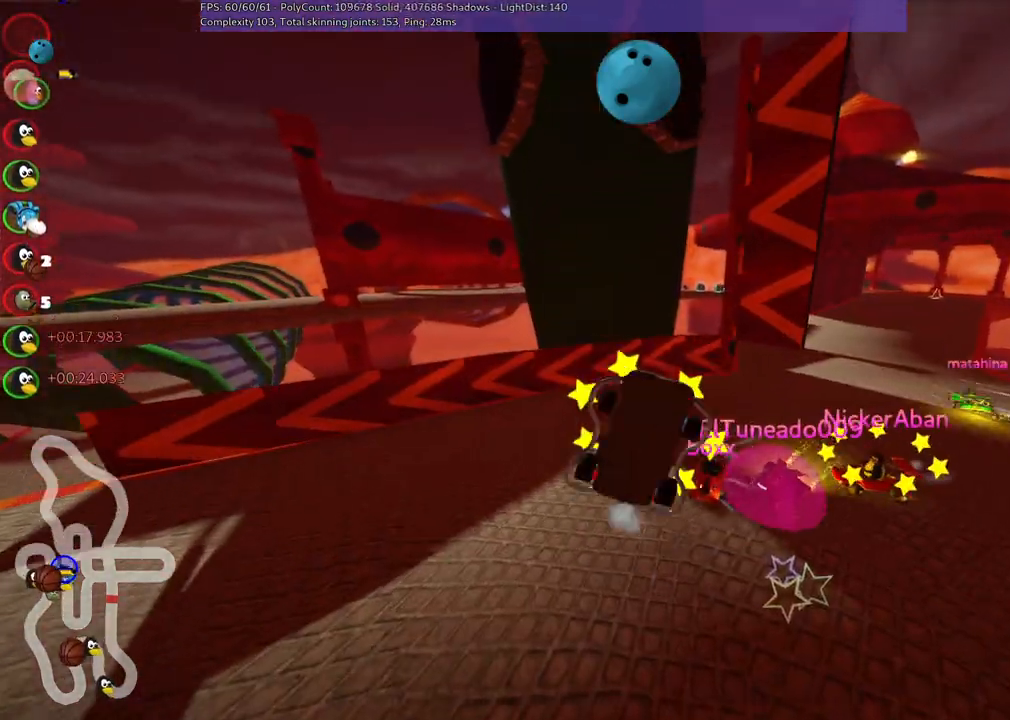
Gameplay with keyboard; each line is a JSON object with the keys held at the frame after it. "events" lists presses ("down") and releases ("up") of ".", "/", "alt_r", "b", "c", "comma", "ctrl_r", "d", "down", "f", "g", "h", "j", "k", "l", "left", "m", "n", "quote", "return", "right", "semicolon", "shift_r", "space", "super", "up" and "v" between this image and that frame as [ms after this image, input, new state], when the widget could be followed in between. No other keys are recorded. Mouse input is not recorded.
{"keys": ["up"], "events": []}
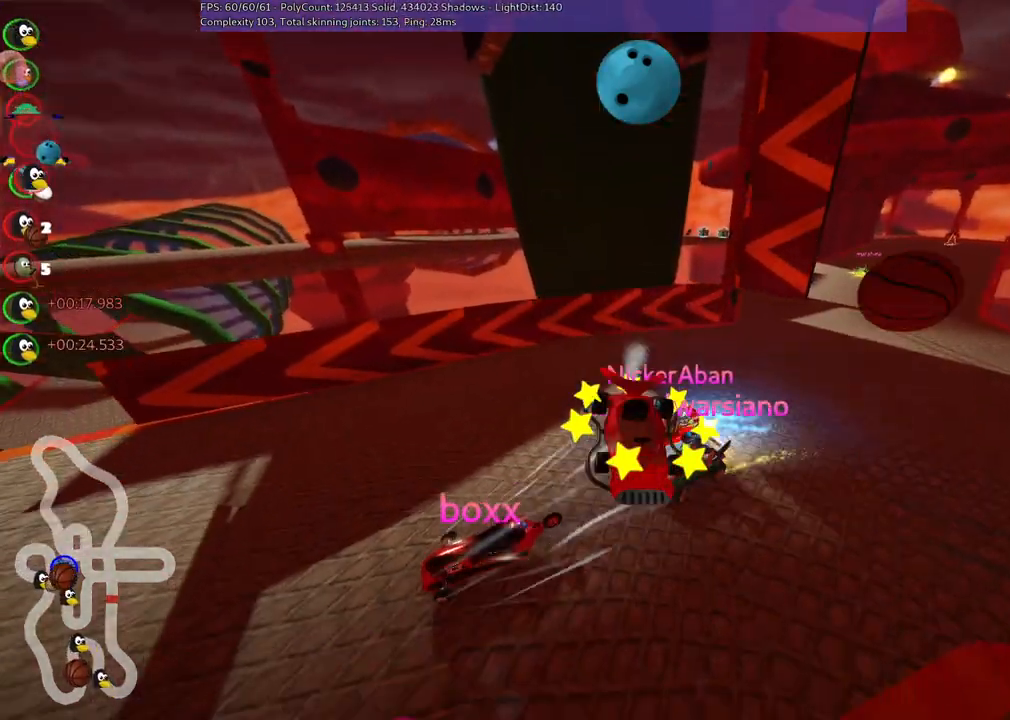
{"keys": ["b", "space", "up"]}
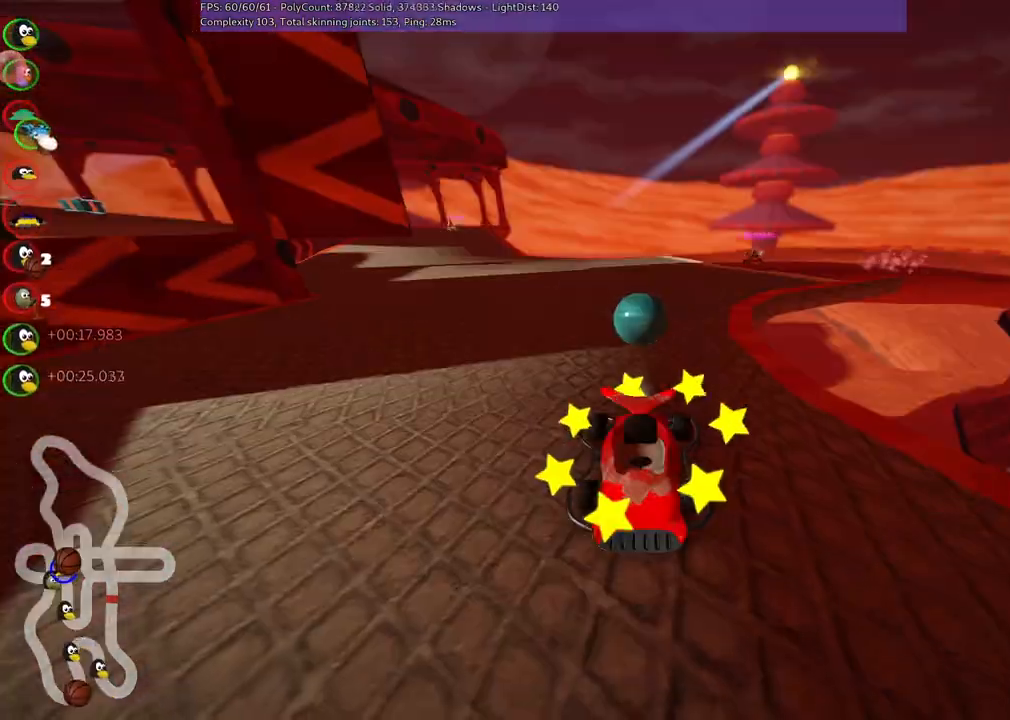
{"keys": ["left", "up"], "events": [[367, "space", "up"], [417, "b", "up"], [417, "left", "down"]]}
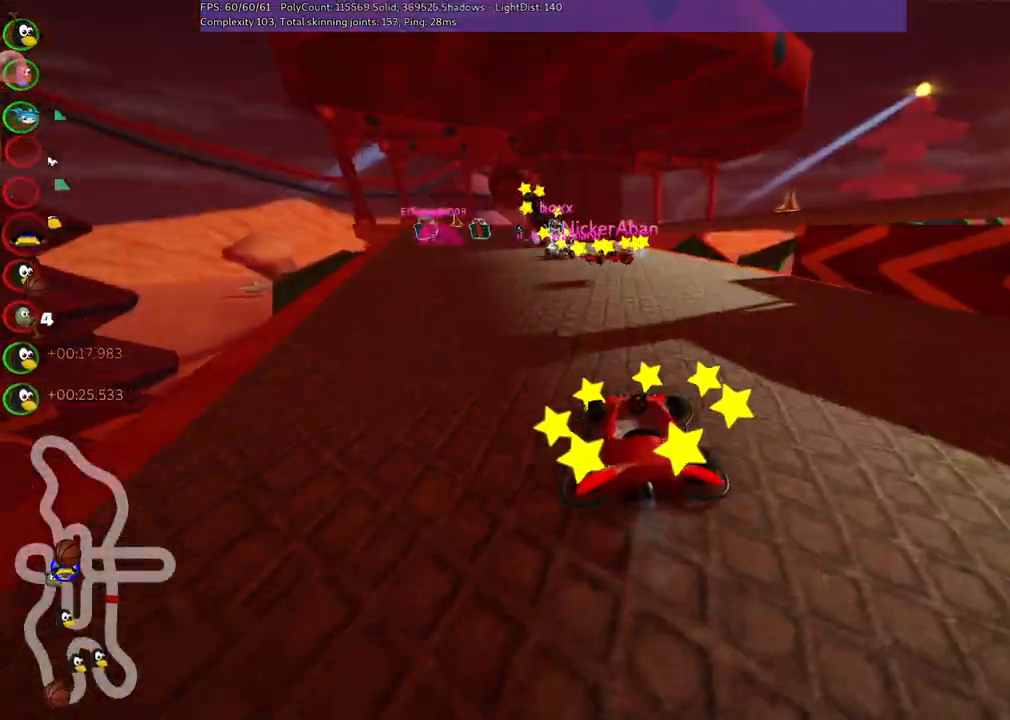
{"keys": ["up"], "events": [[234, "left", "up"]]}
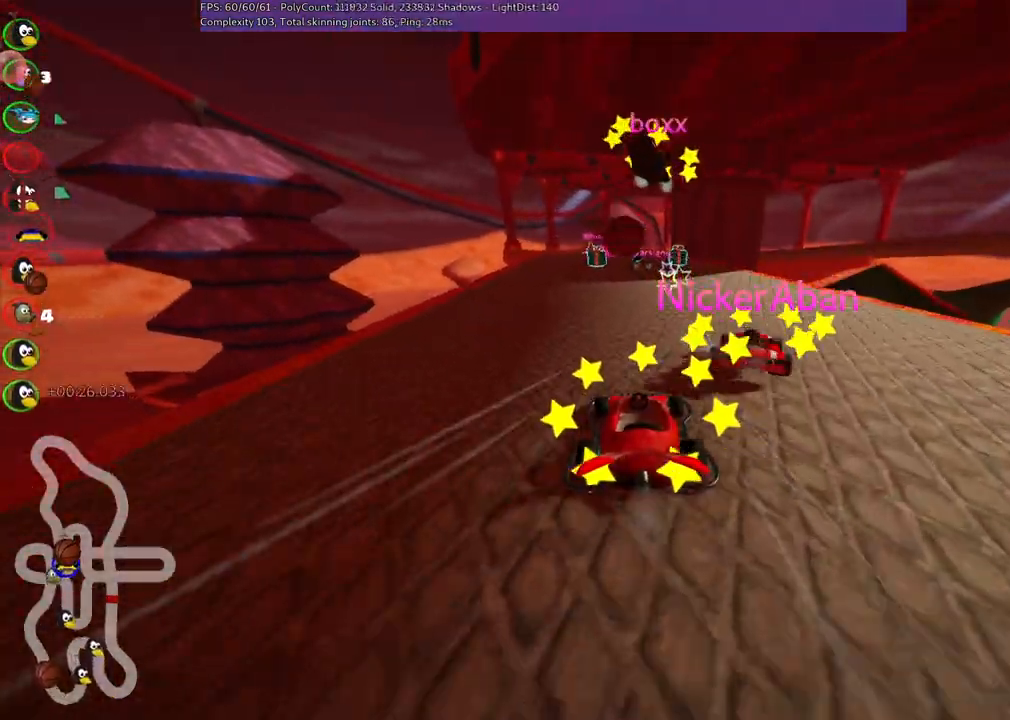
{"keys": ["m", "right", "up"], "events": [[167, "left", "down"], [450, "left", "up"], [500, "m", "down"], [500, "right", "down"]]}
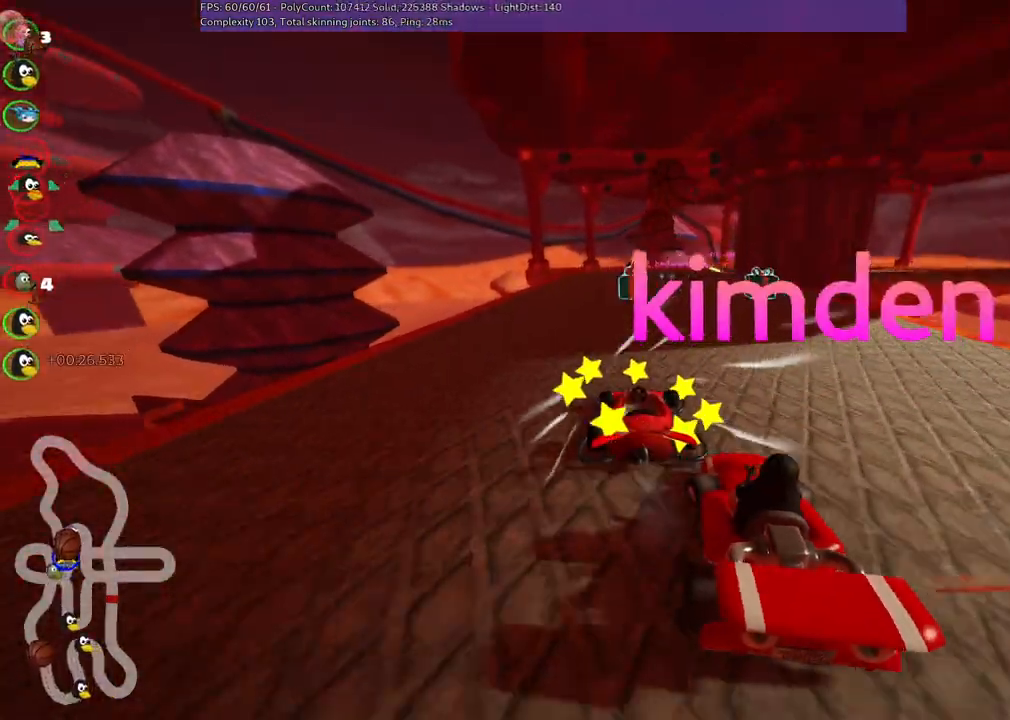
{"keys": ["left", "m", "up"], "events": [[134, "left", "down"], [184, "right", "up"]]}
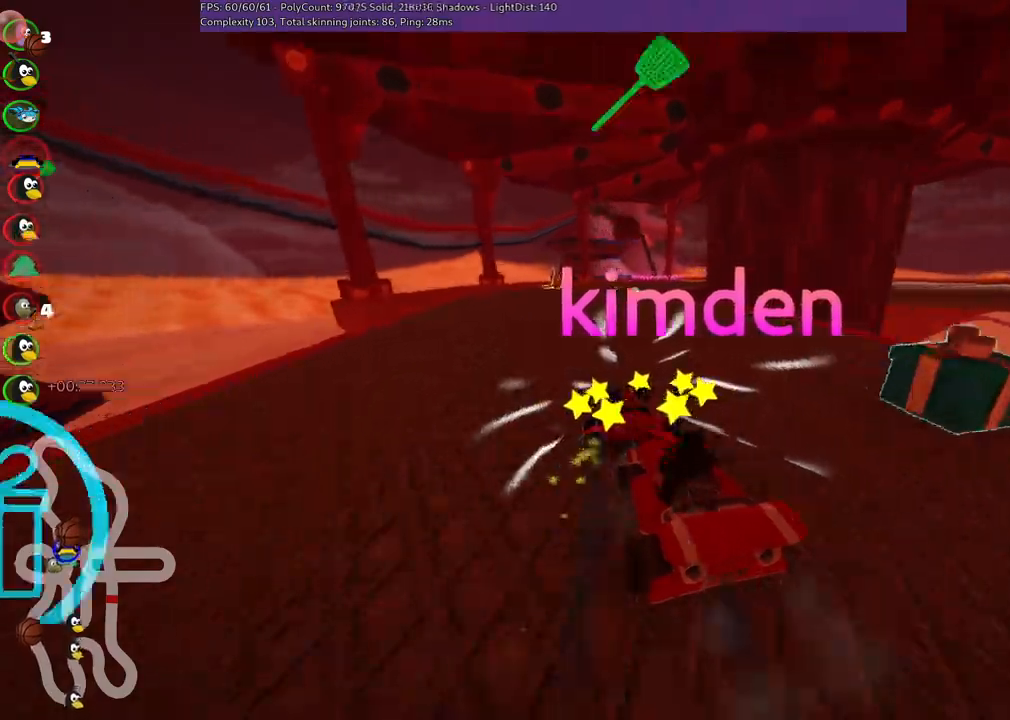
{"keys": ["left", "m", "right", "up"], "events": [[384, "right", "down"]]}
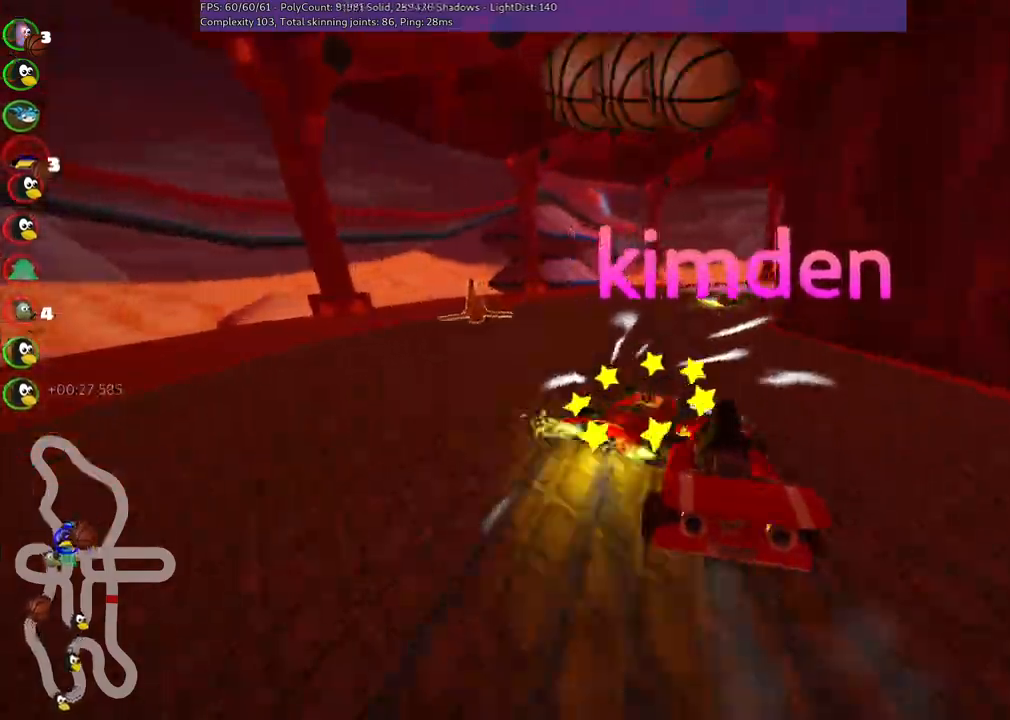
{"keys": ["right", "up"], "events": [[117, "m", "up"], [484, "left", "up"]]}
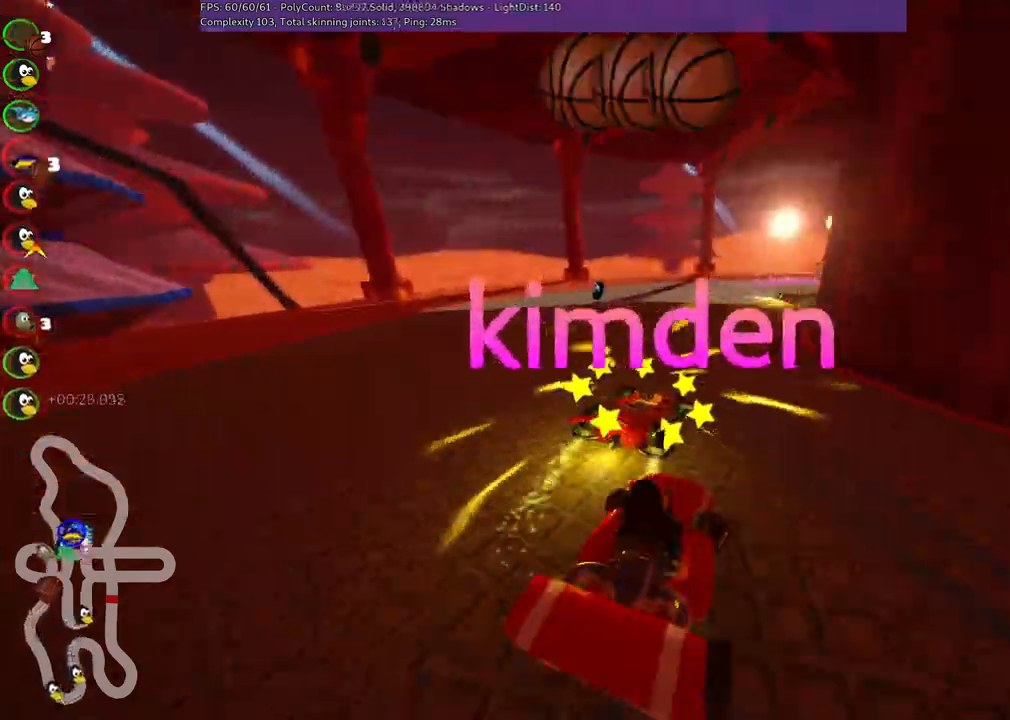
{"keys": ["m", "up"], "events": [[34, "space", "down"], [184, "m", "down"], [184, "space", "up"], [467, "right", "up"]]}
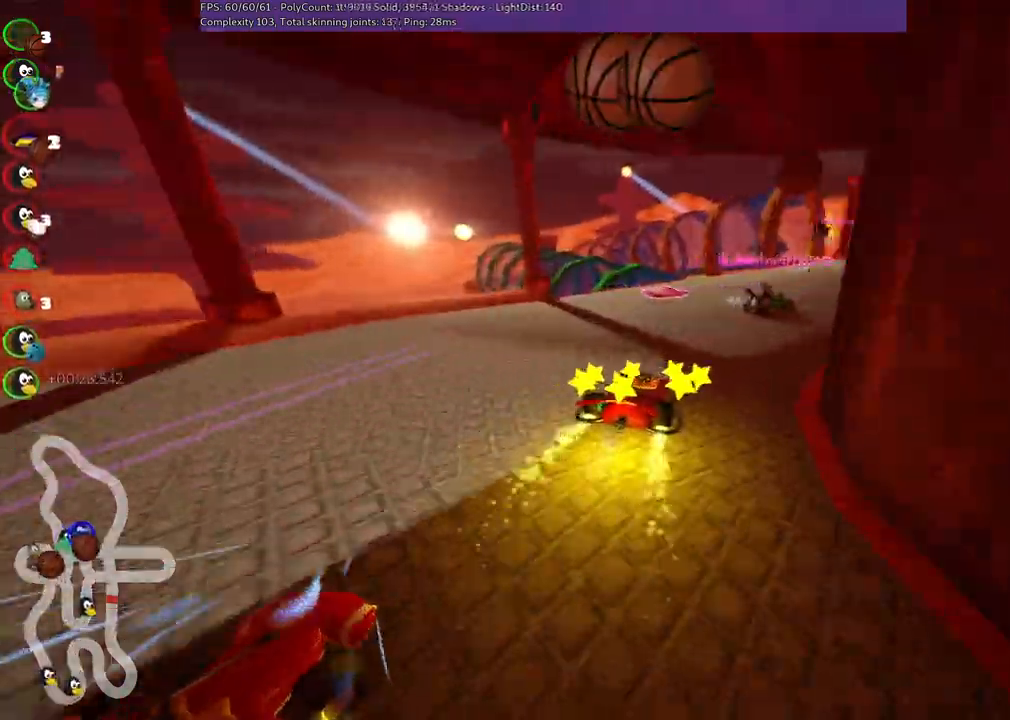
{"keys": ["up"]}
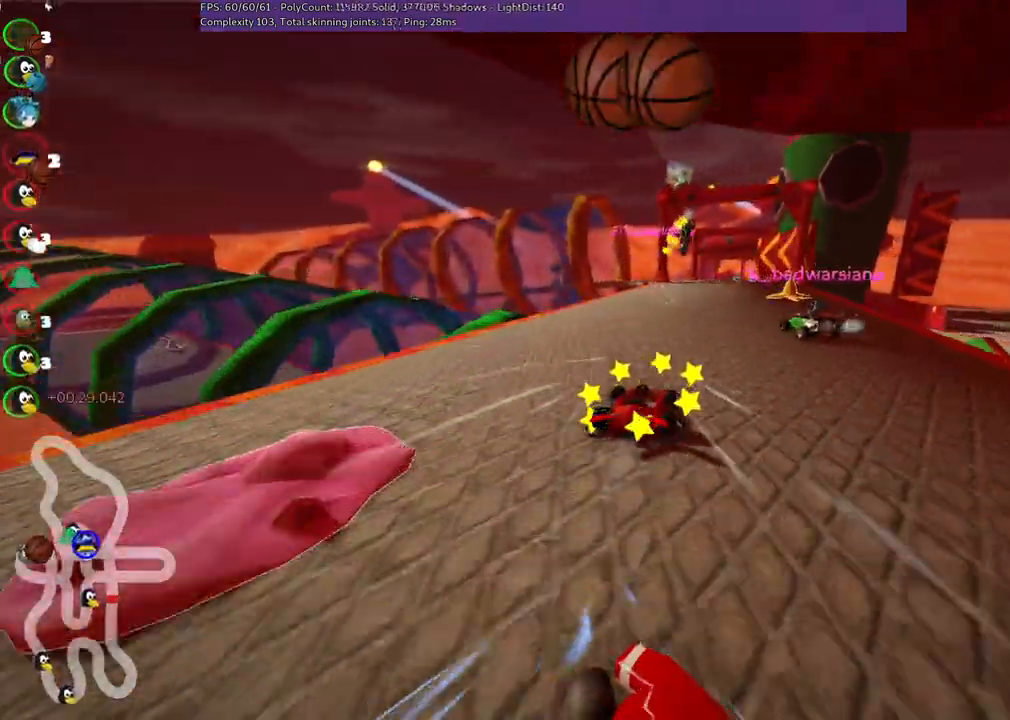
{"keys": ["up"], "events": [[67, "right", "down"], [67, "space", "down"], [167, "right", "up"], [217, "space", "up"], [300, "left", "down"], [500, "left", "up"]]}
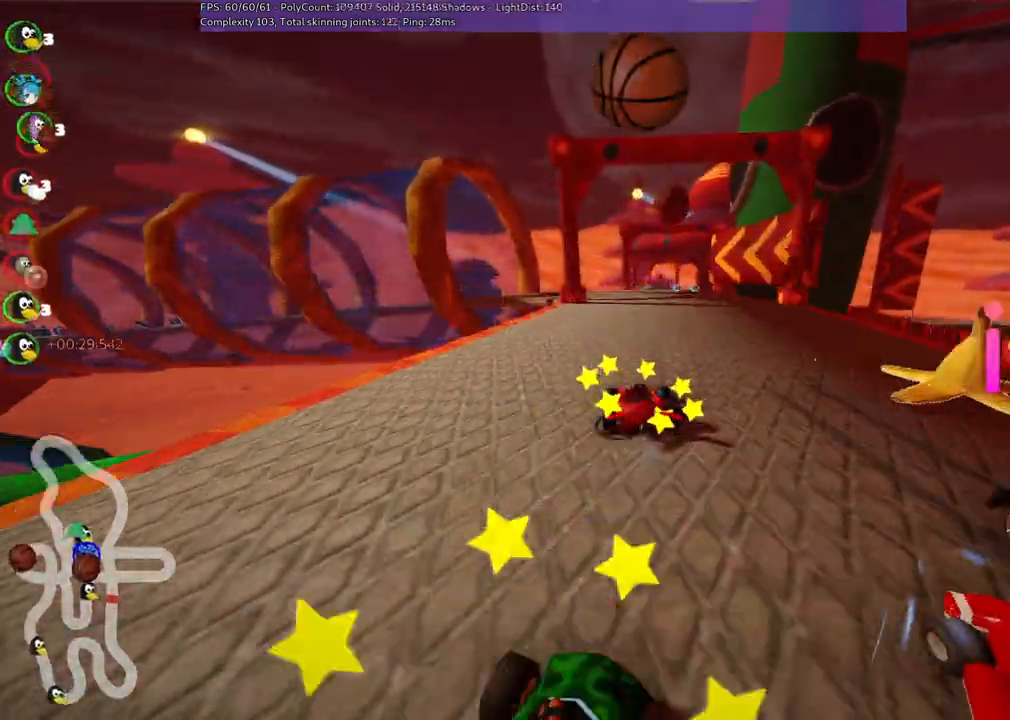
{"keys": ["left", "m", "up"], "events": [[417, "left", "down"], [417, "m", "down"]]}
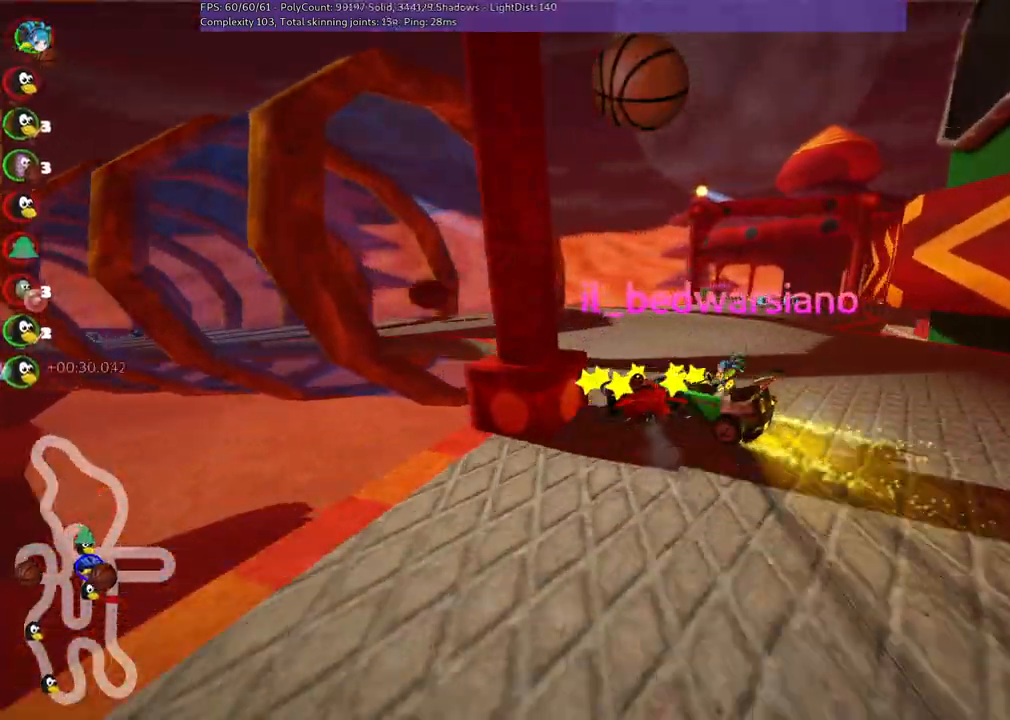
{"keys": ["left", "up"], "events": [[50, "m", "up"]]}
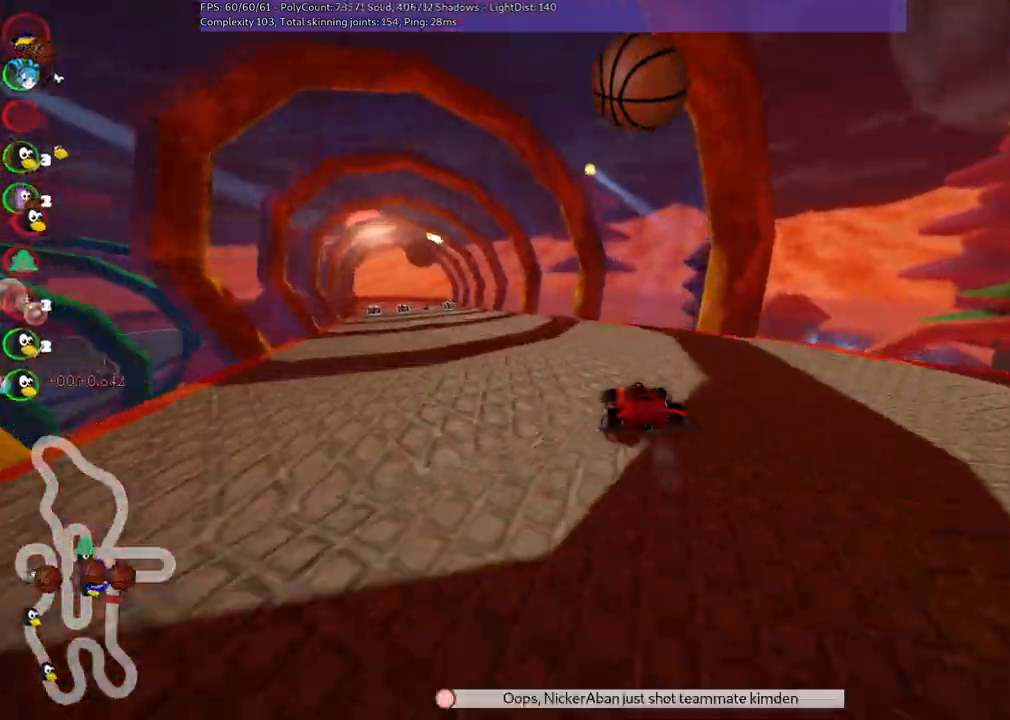
{"keys": ["left", "up"], "events": [[117, "left", "up"], [400, "left", "down"]]}
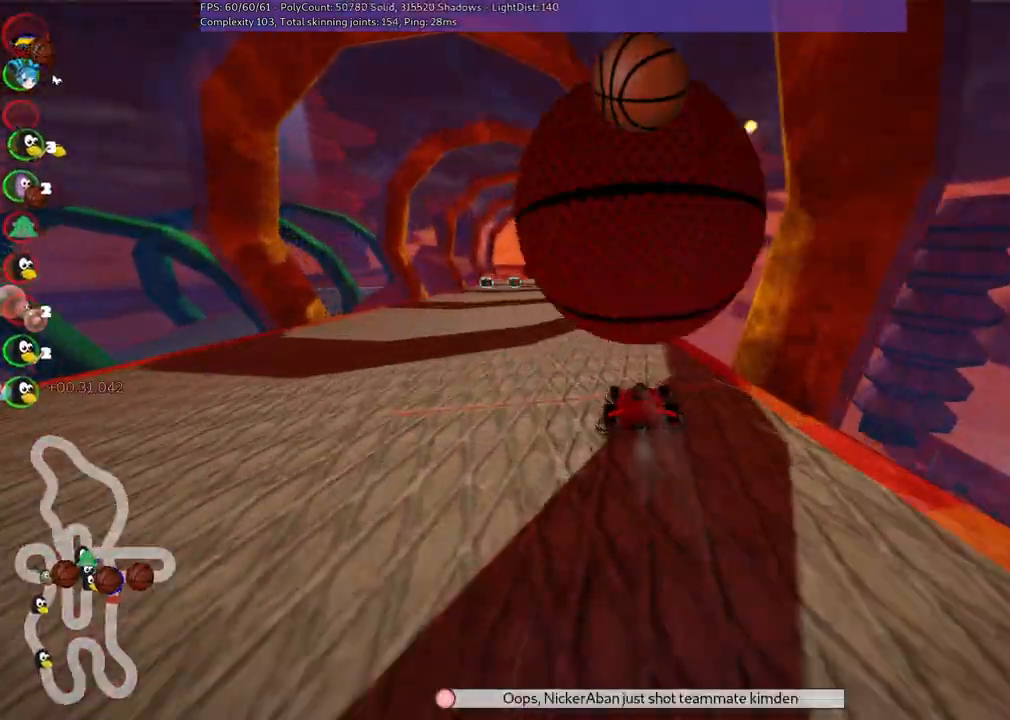
{"keys": ["up"], "events": [[234, "left", "up"]]}
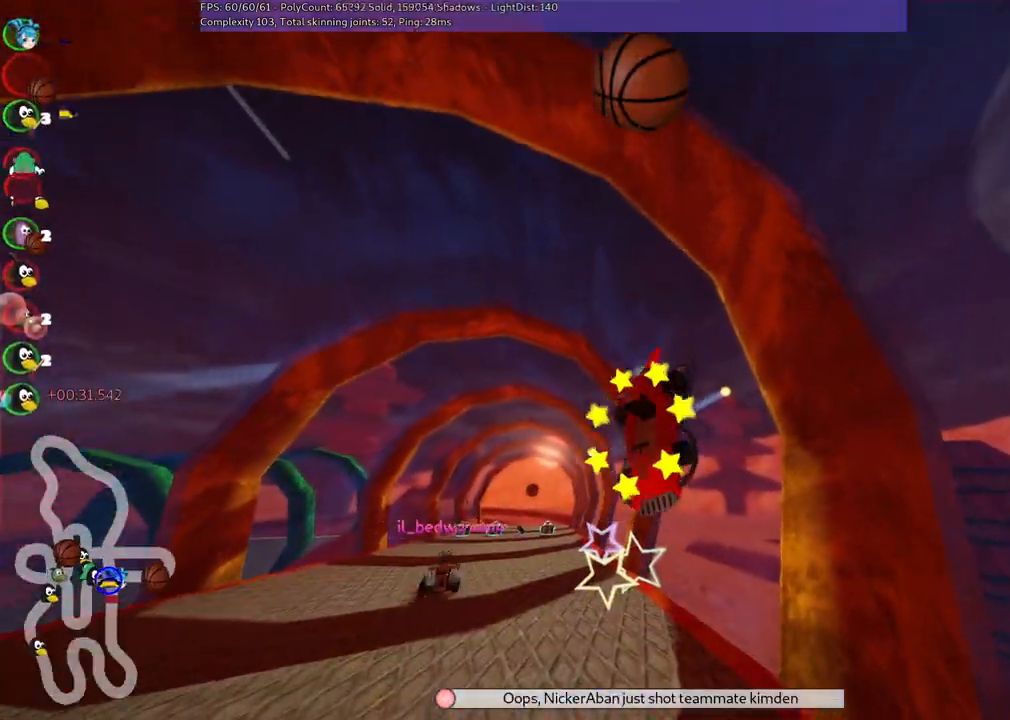
{"keys": ["up"], "events": []}
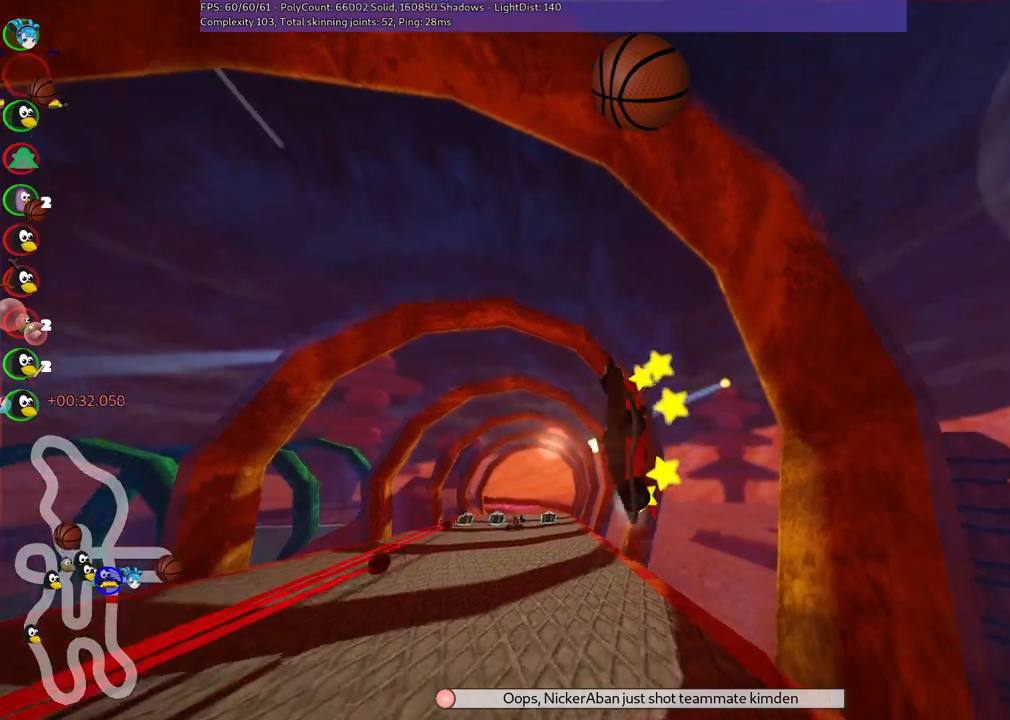
{"keys": ["up"], "events": []}
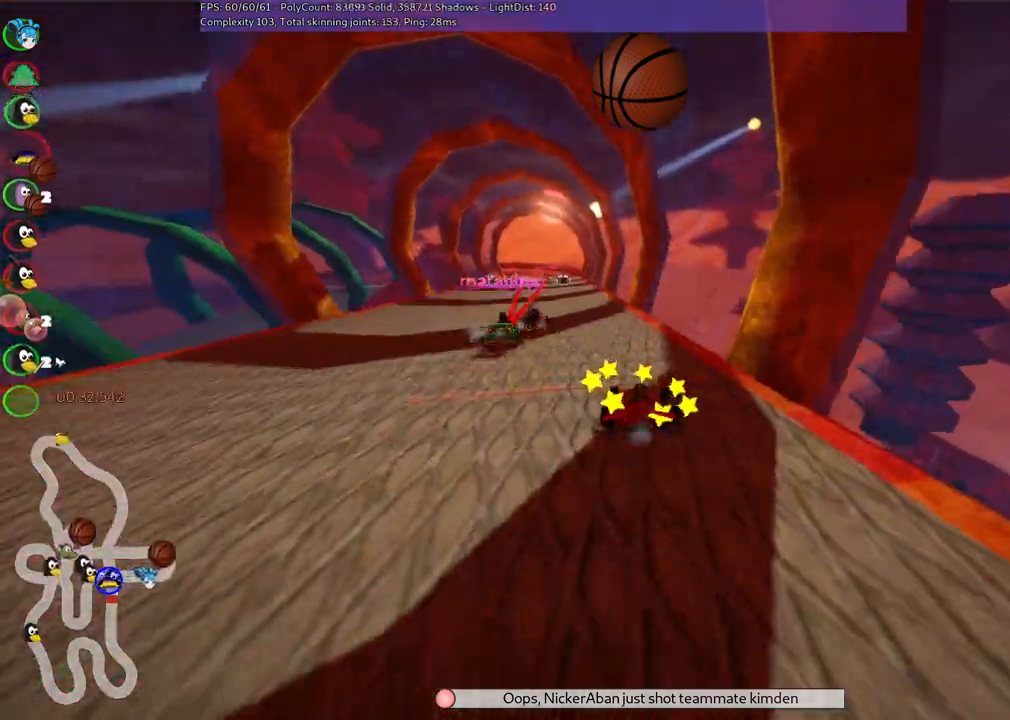
{"keys": ["left", "up"], "events": [[50, "space", "down"], [200, "space", "up"], [334, "left", "down"]]}
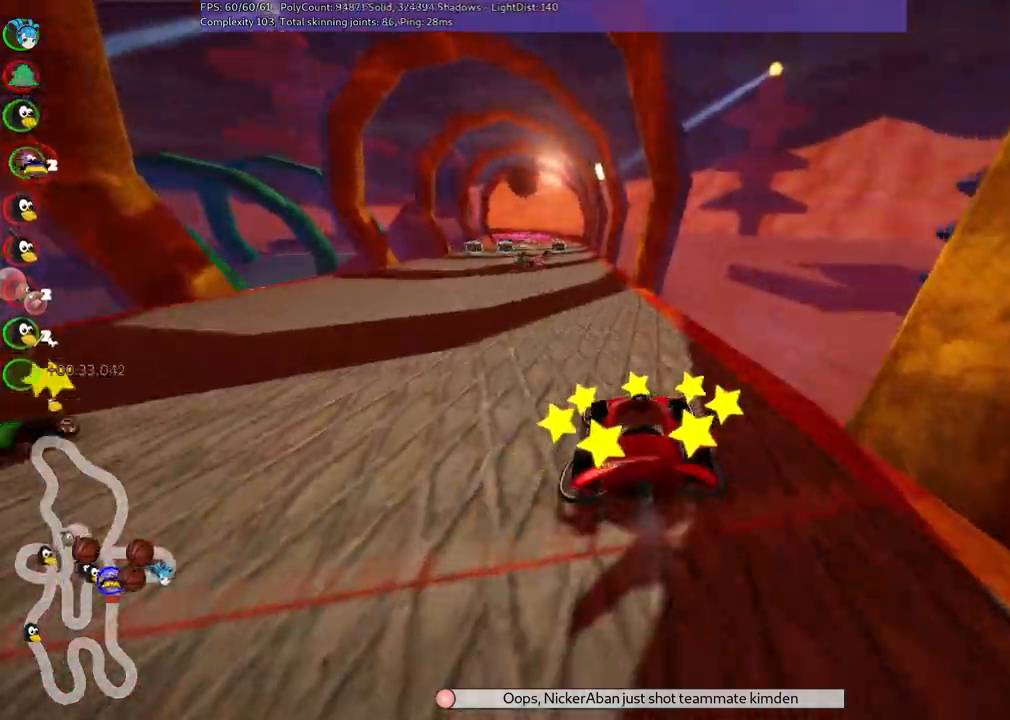
{"keys": ["up"], "events": [[267, "left", "up"]]}
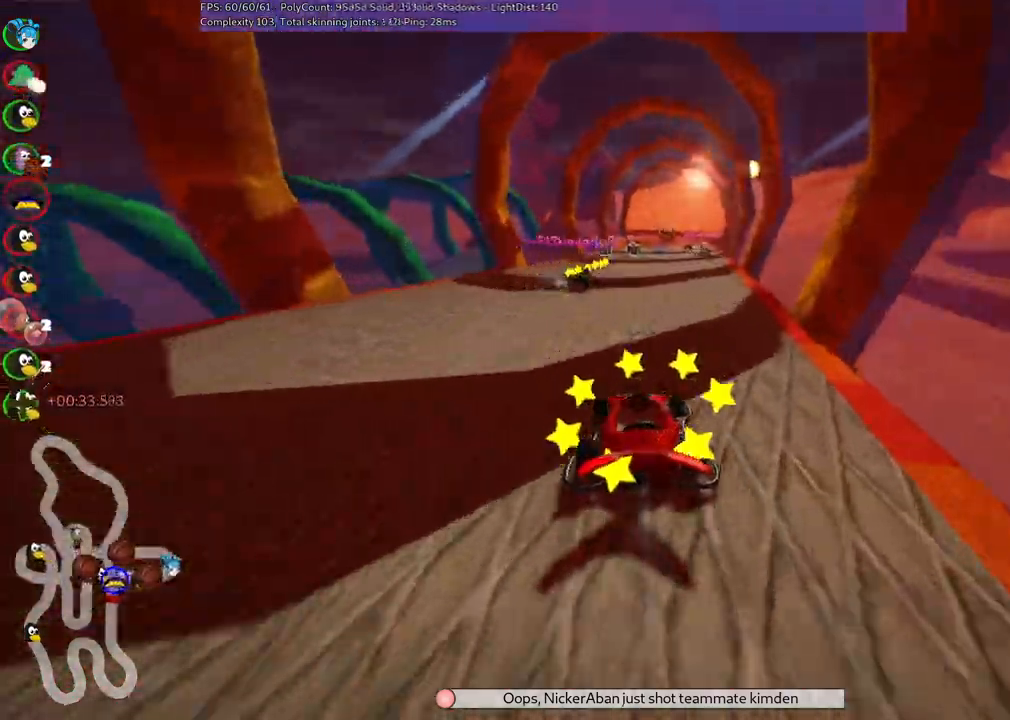
{"keys": ["up"]}
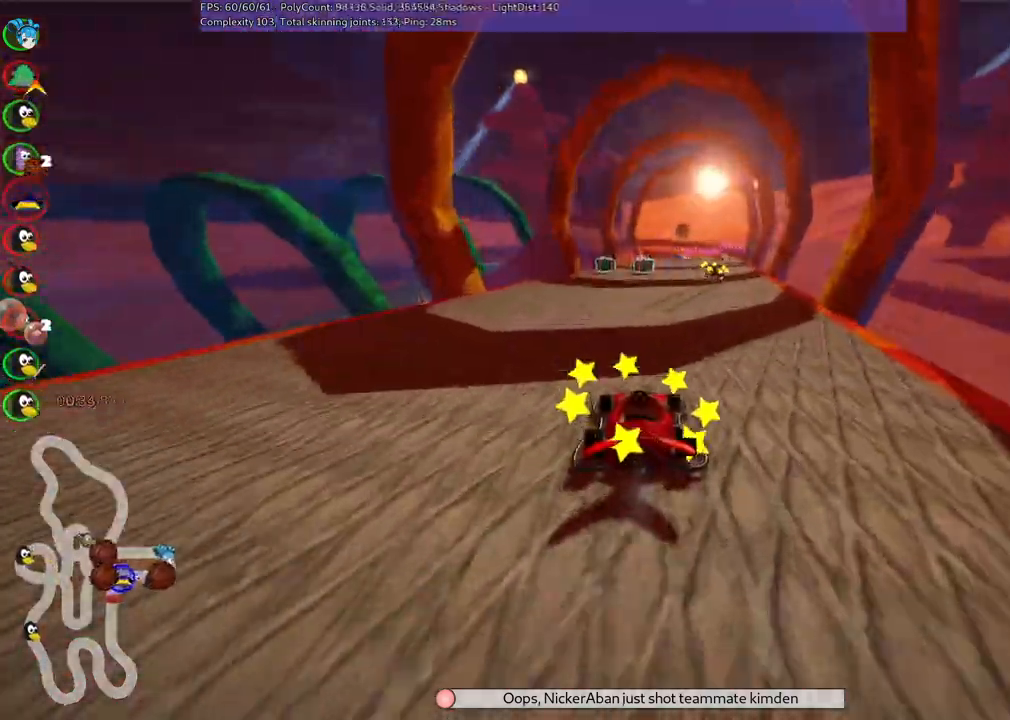
{"keys": ["right", "up"], "events": [[284, "right", "down"]]}
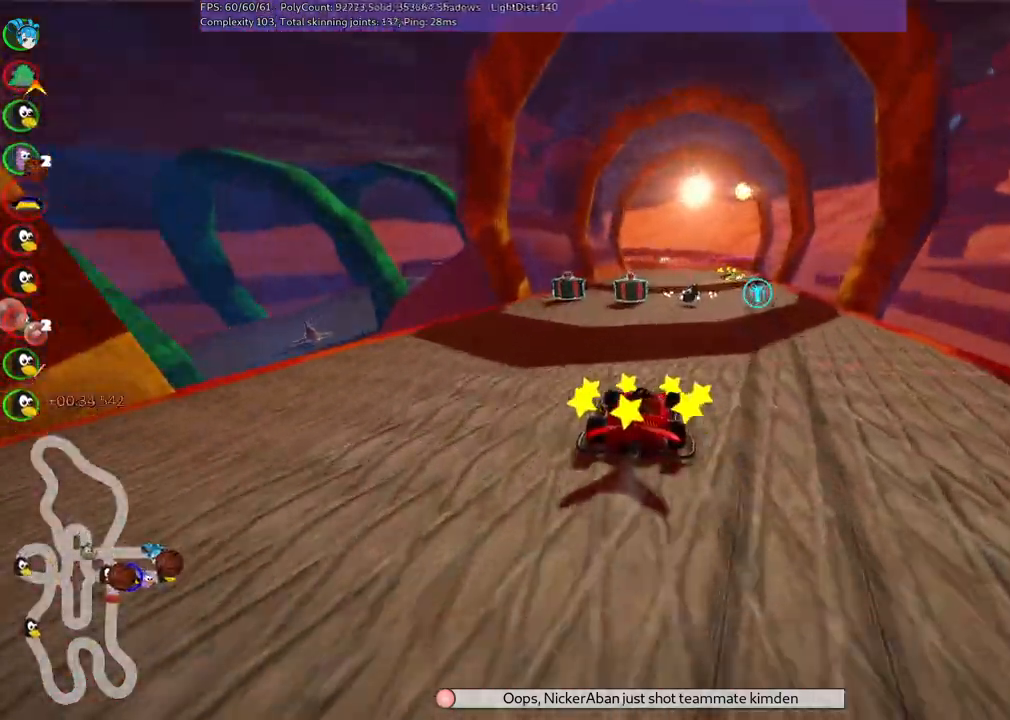
{"keys": ["left", "m", "right", "up"], "events": [[34, "right", "up"], [217, "right", "down"], [350, "right", "up"], [400, "left", "down"], [450, "m", "down"], [500, "right", "down"]]}
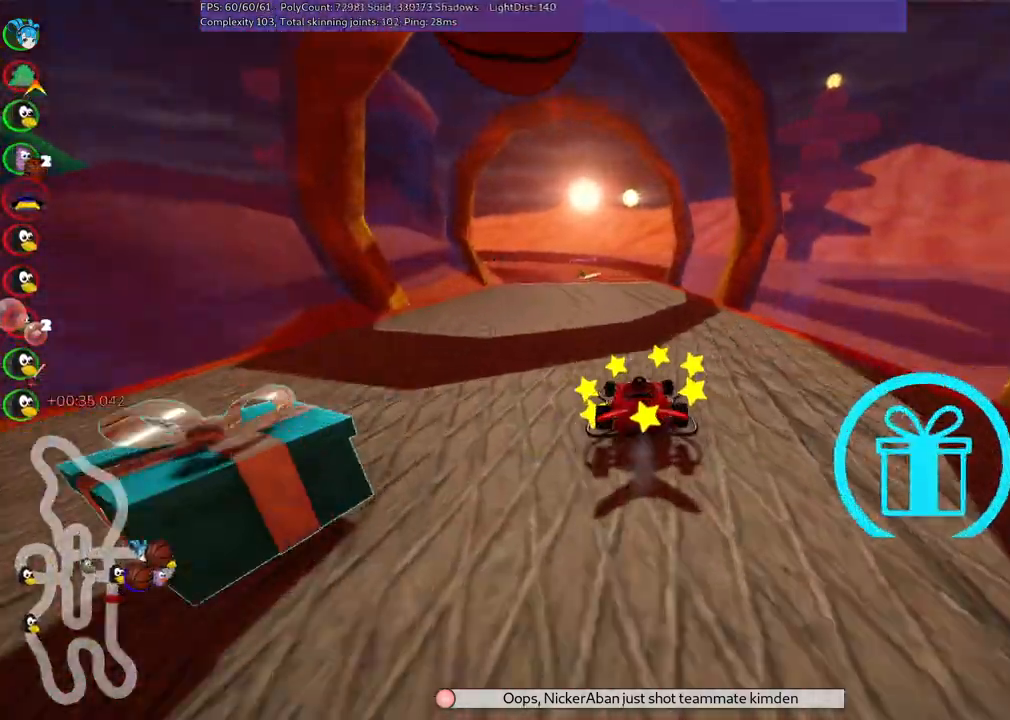
{"keys": ["m", "right", "up"], "events": [[100, "left", "up"], [284, "left", "down"], [384, "left", "up"]]}
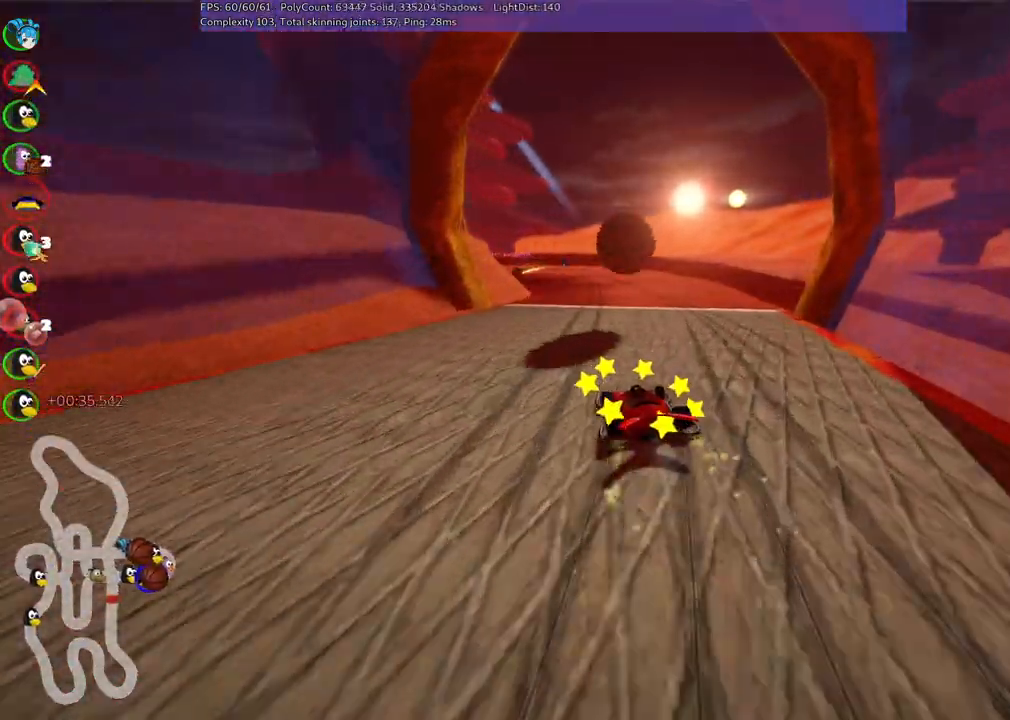
{"keys": ["left", "m", "right", "up"], "events": [[117, "left", "down"]]}
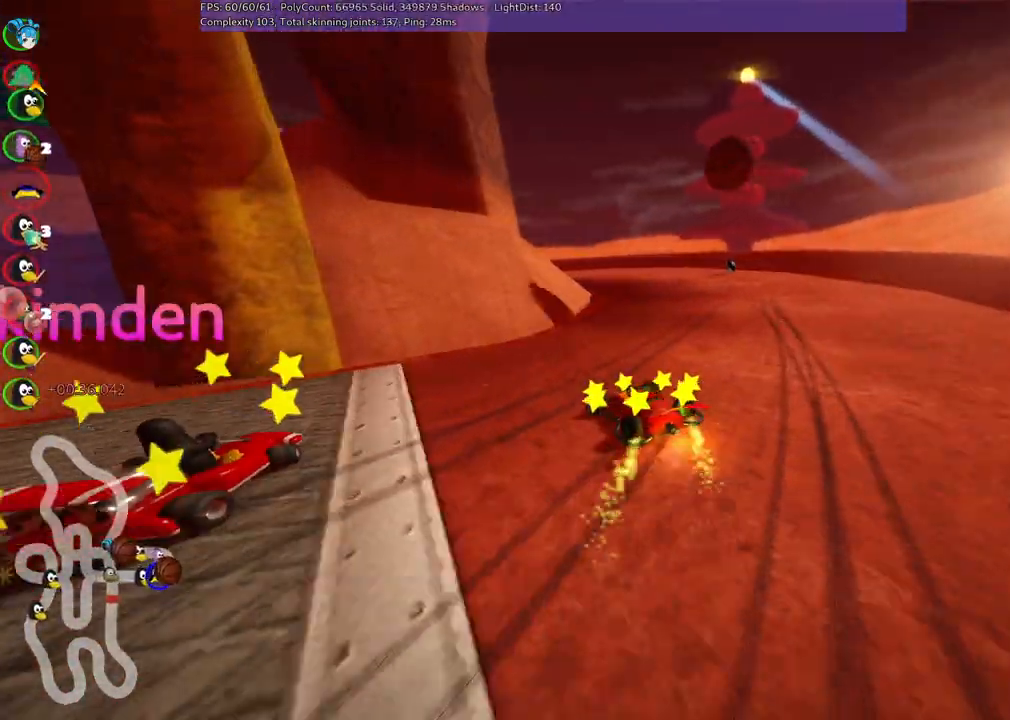
{"keys": ["left", "up"], "events": [[34, "right", "up"], [317, "m", "up"], [317, "n", "down"], [417, "n", "up"]]}
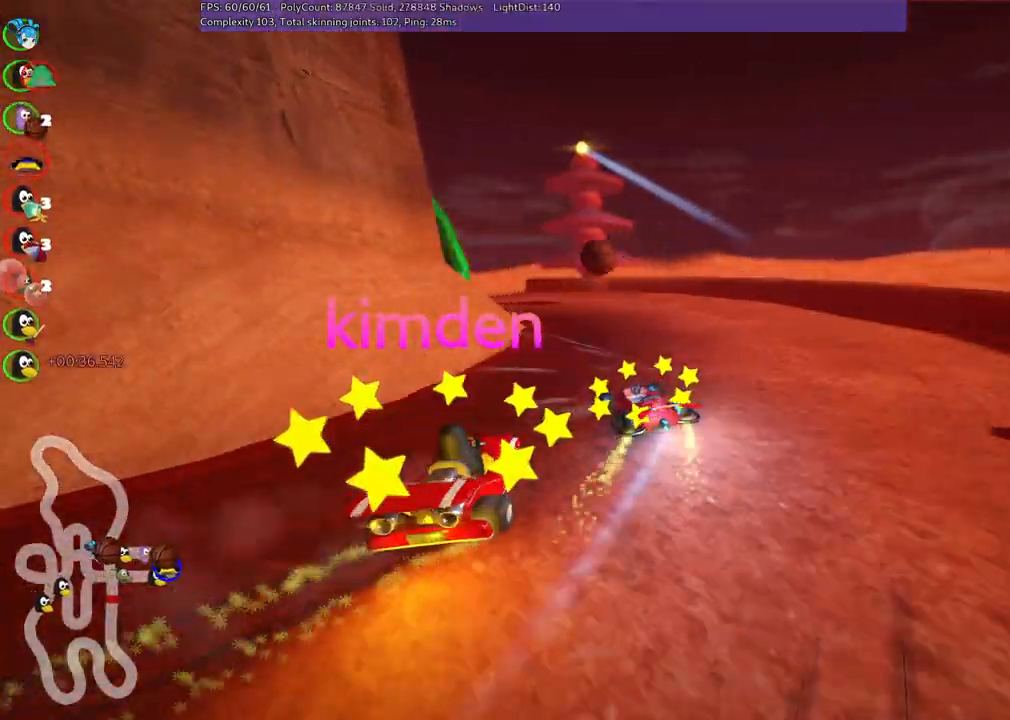
{"keys": ["left", "m", "up"], "events": [[50, "left", "up"], [150, "left", "down"], [334, "m", "down"]]}
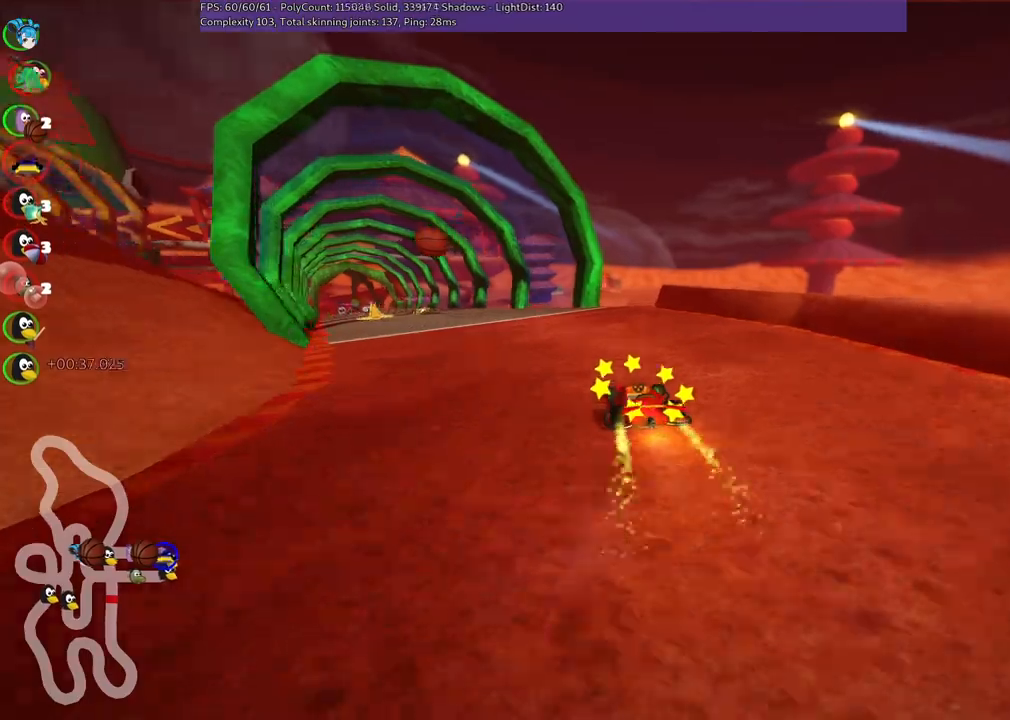
{"keys": ["m", "right", "up"], "events": [[17, "left", "up"], [17, "right", "down"], [167, "left", "down"], [350, "left", "up"]]}
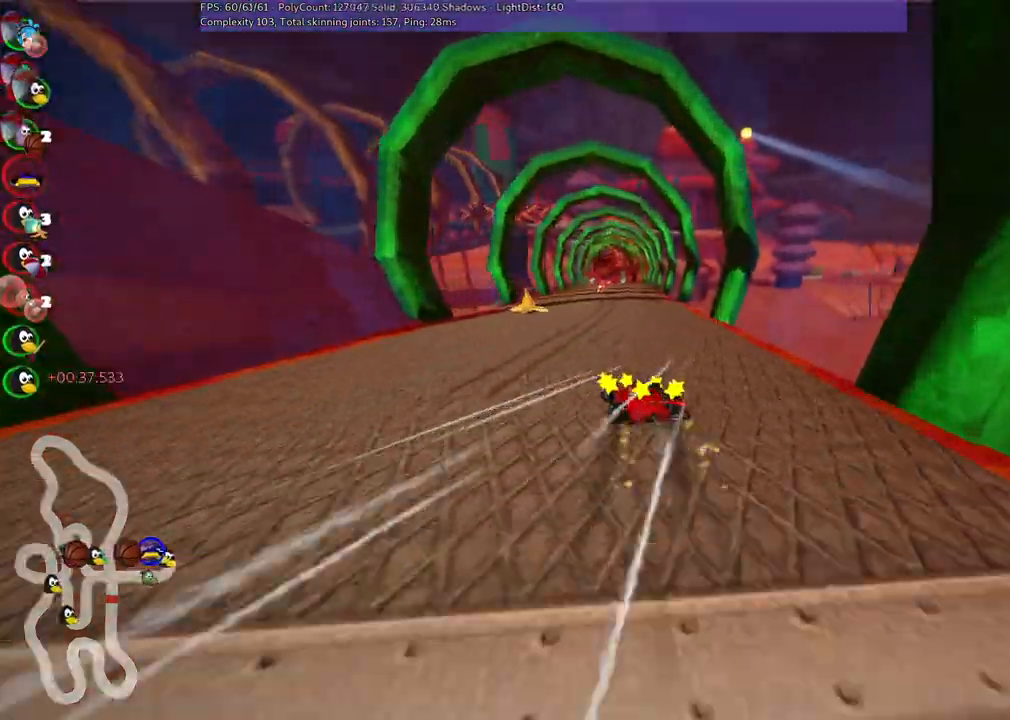
{"keys": ["m", "right", "up"], "events": []}
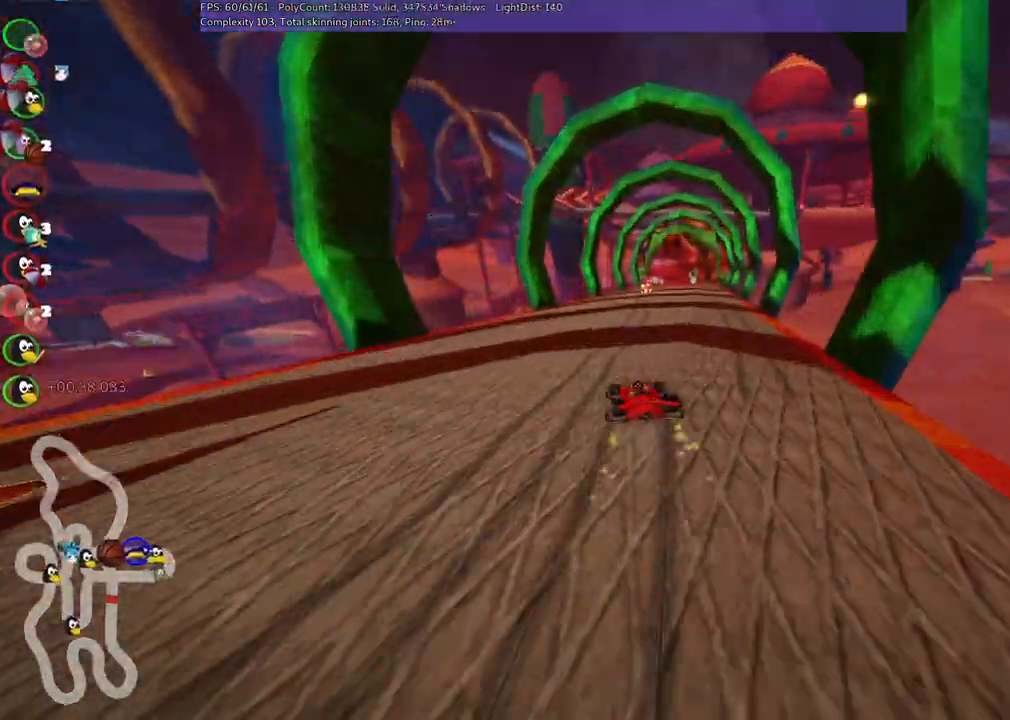
{"keys": ["n", "up"], "events": [[150, "m", "up"], [284, "right", "up"], [384, "n", "down"]]}
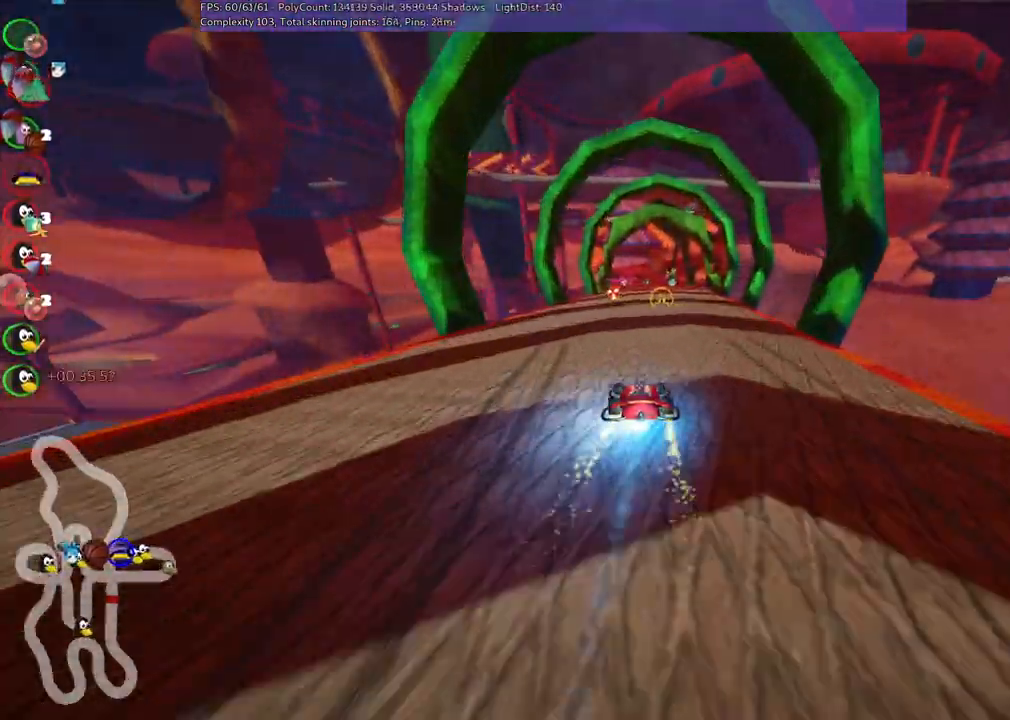
{"keys": ["m", "right", "up"], "events": [[67, "left", "down"], [67, "n", "up"], [317, "left", "up"], [317, "right", "down"], [350, "m", "down"]]}